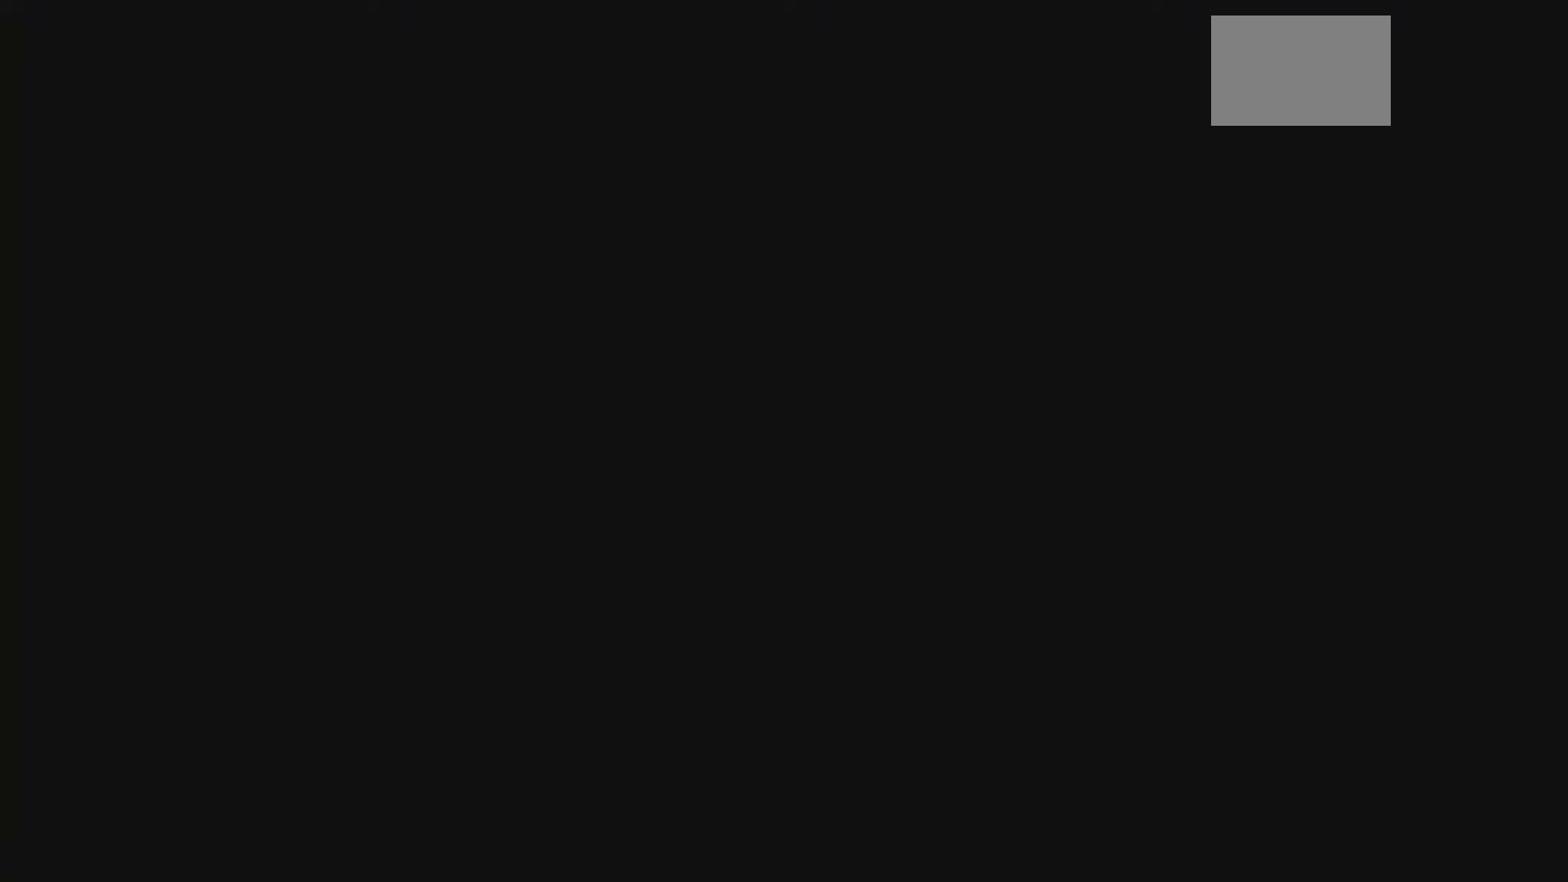
Gameplay with a controller (Xbox layout); each line is a JSON object with the inputs held at the frame after it. "events" lists button and stick changes between this image and that frame as [ms after this image, input, new state], when the widget could be followed in between. Not read: L3 R3.
{"buttons": [], "left_stick": "center", "right_stick": "center", "events": []}
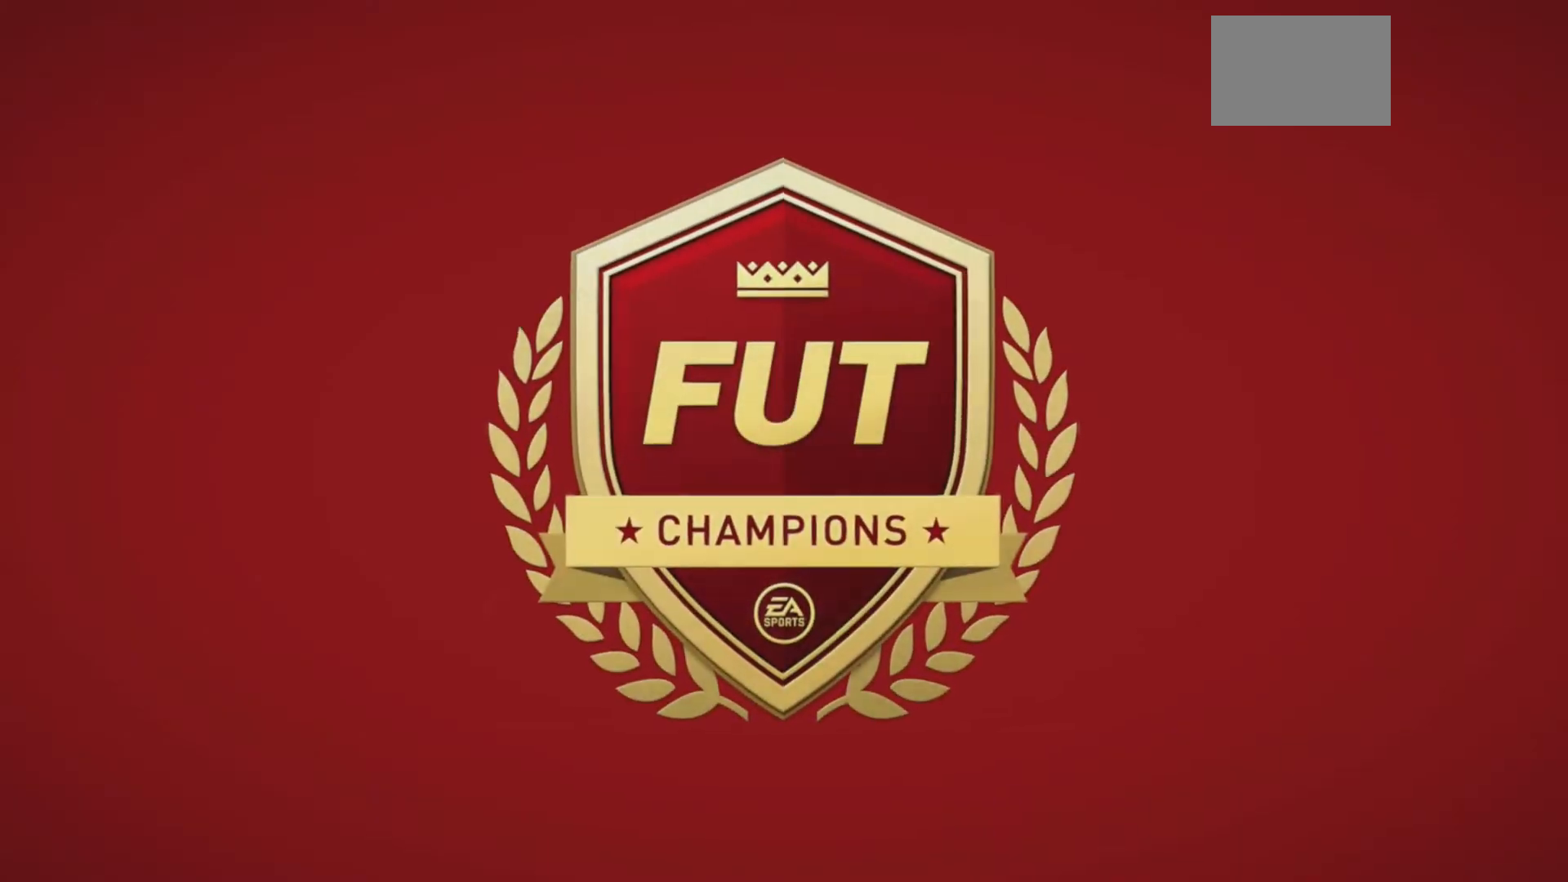
{"buttons": [], "left_stick": "center", "right_stick": "center", "events": []}
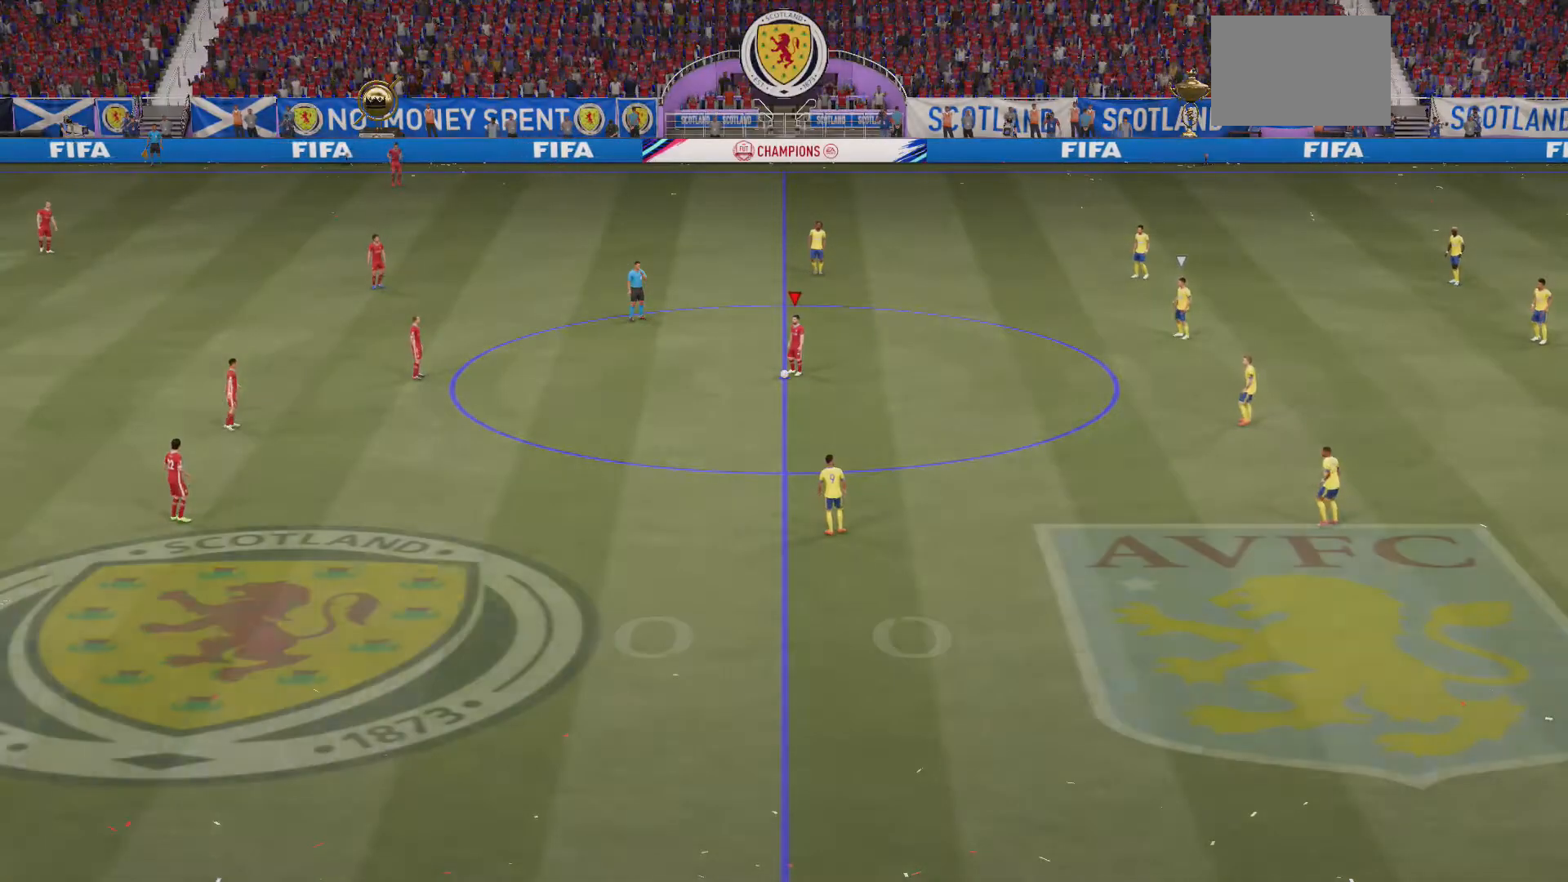
{"buttons": [], "left_stick": "center", "right_stick": "center", "events": []}
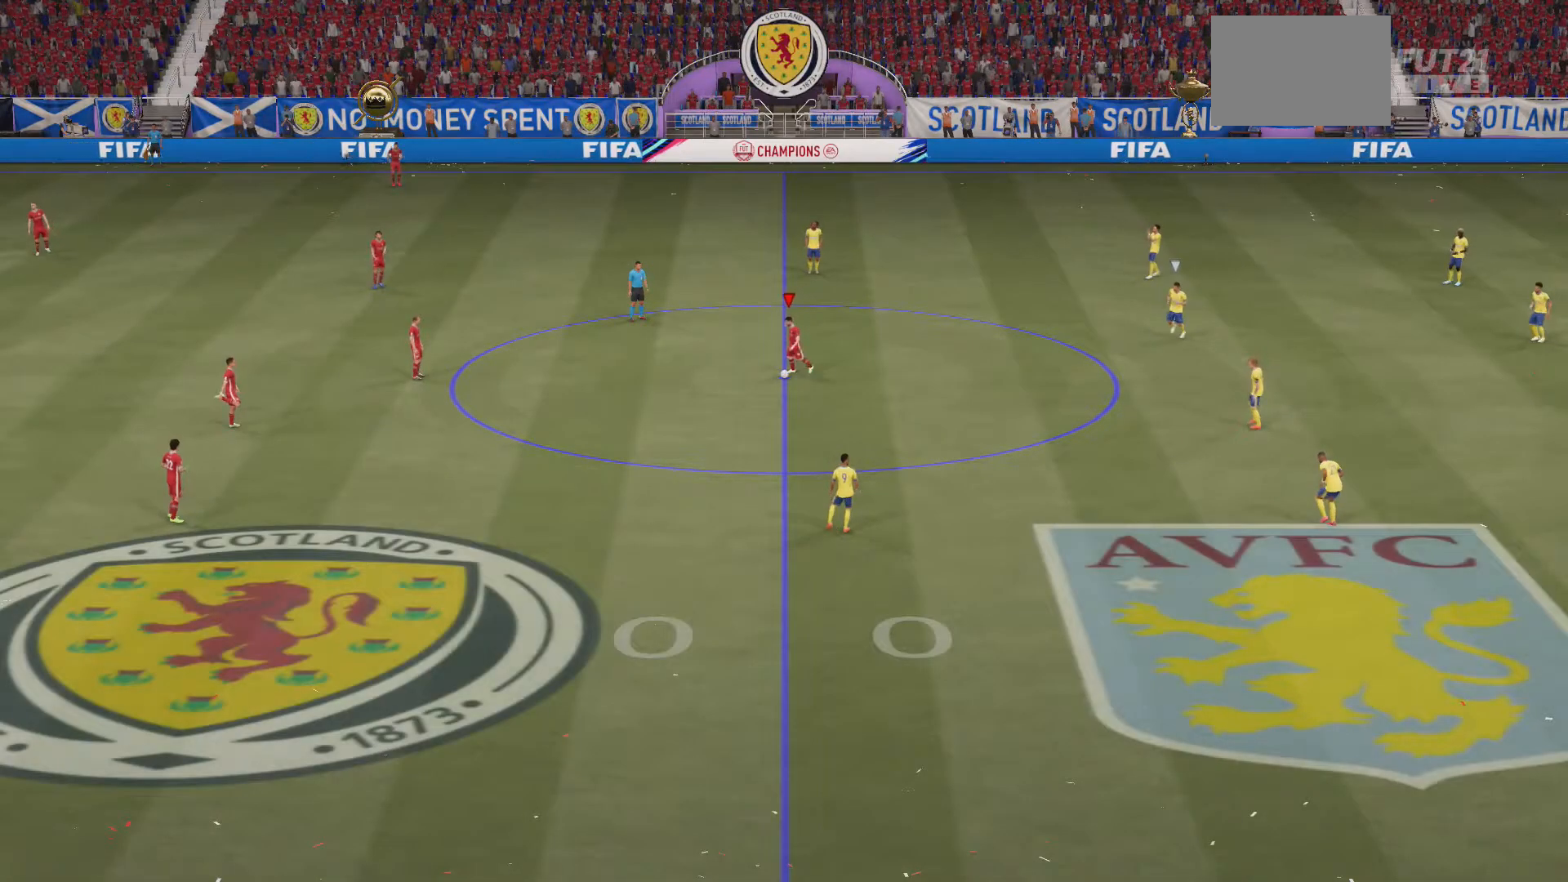
{"buttons": [], "left_stick": "center", "right_stick": "center", "events": [[133, "A", "down"], [167, "A", "up"]]}
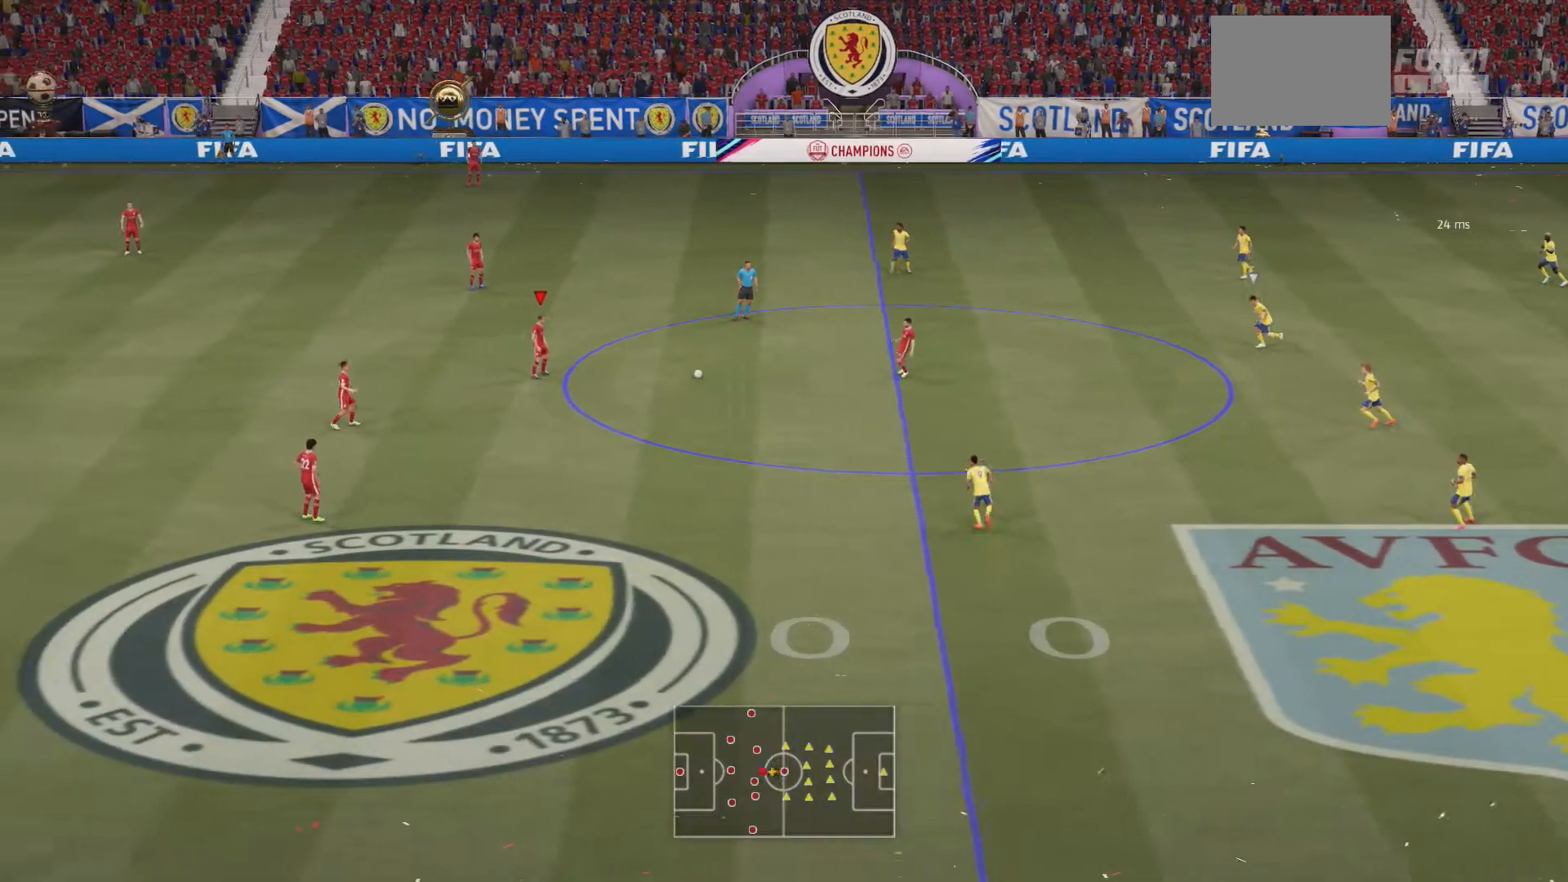
{"buttons": [], "left_stick": "center", "right_stick": "center", "events": [[133, "DPAD_LEFT", "down"], [267, "DPAD_LEFT", "up"], [367, "DPAD_LEFT", "down"], [467, "DPAD_LEFT", "up"]]}
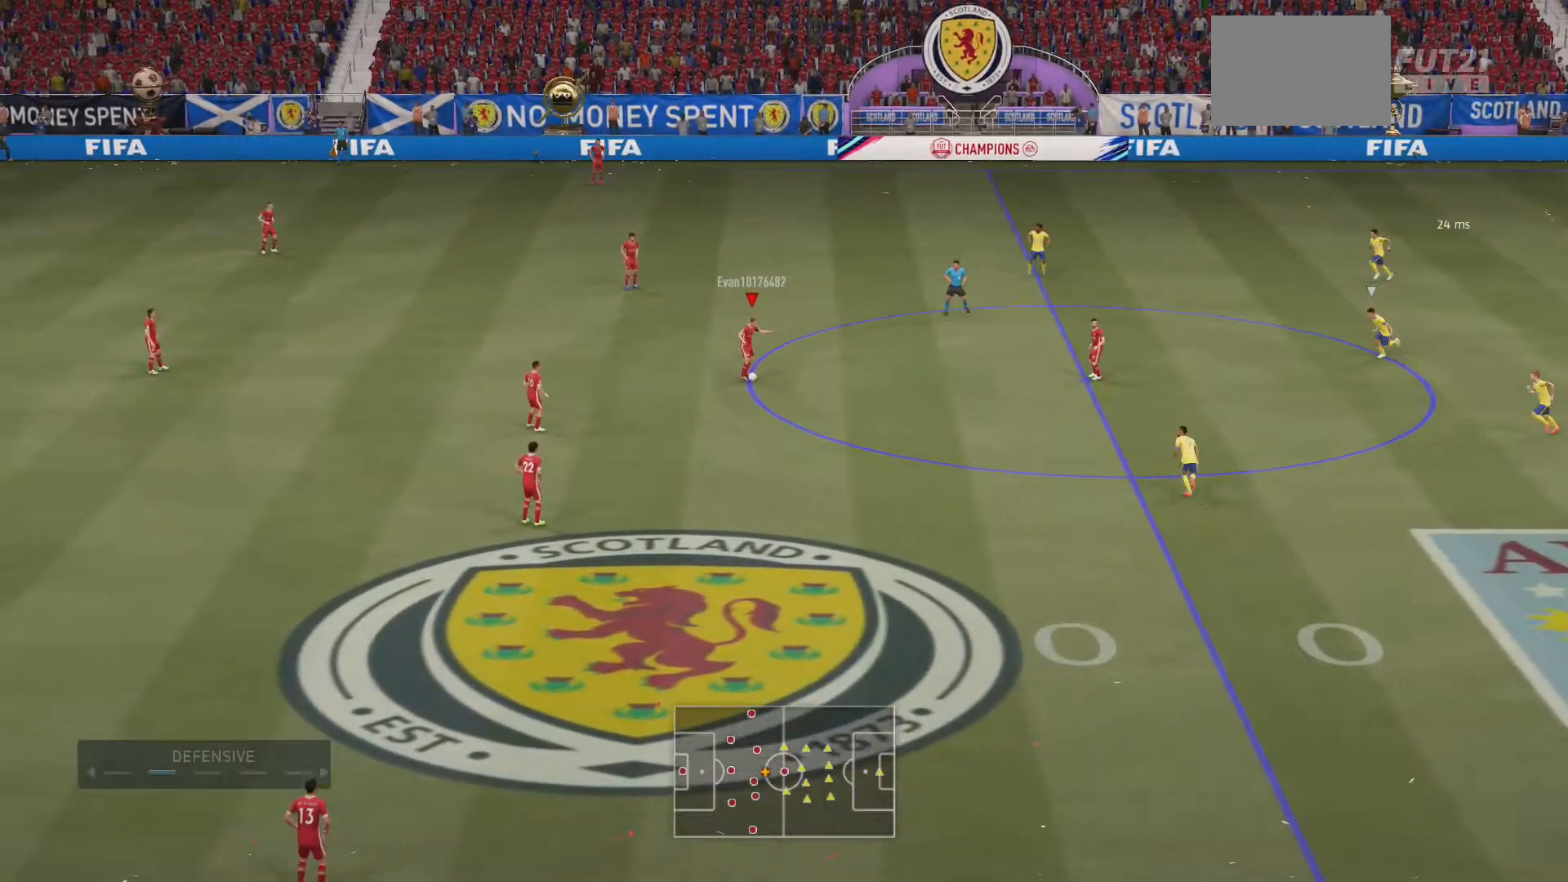
{"buttons": ["DPAD_LEFT"], "left_stick": "center", "right_stick": "center", "events": [[33, "DPAD_LEFT", "down"], [100, "DPAD_LEFT", "up"], [167, "DPAD_LEFT", "down"], [333, "DPAD_LEFT", "up"], [400, "DPAD_LEFT", "down"]]}
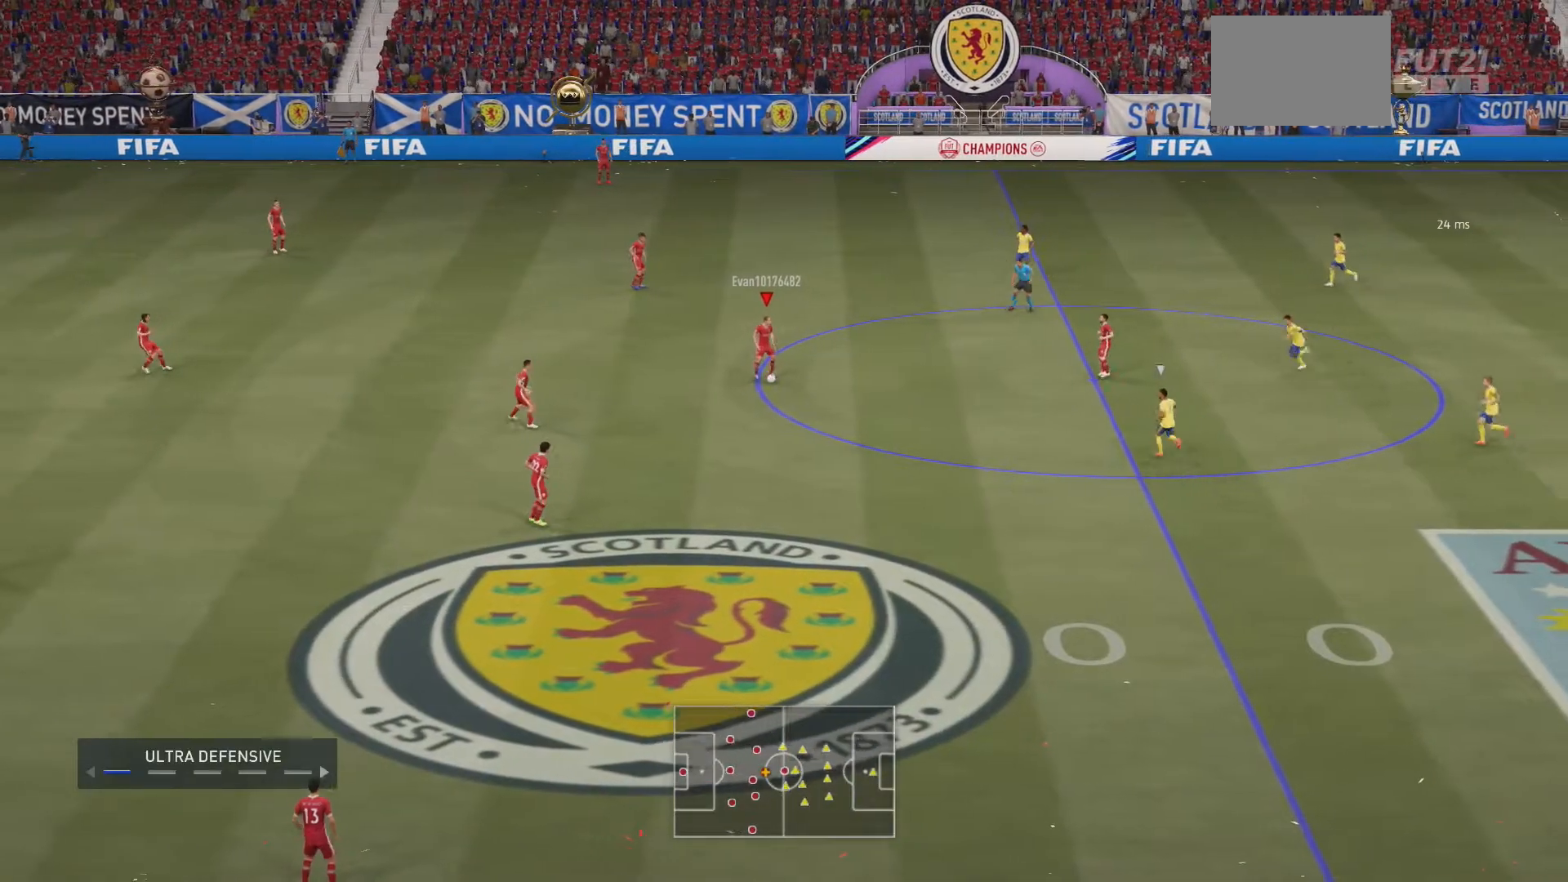
{"buttons": [], "left_stick": "down", "right_stick": "center", "events": [[33, "DPAD_LEFT", "up"], [267, "left_stick", "down"], [333, "A", "down"], [467, "A", "up"]]}
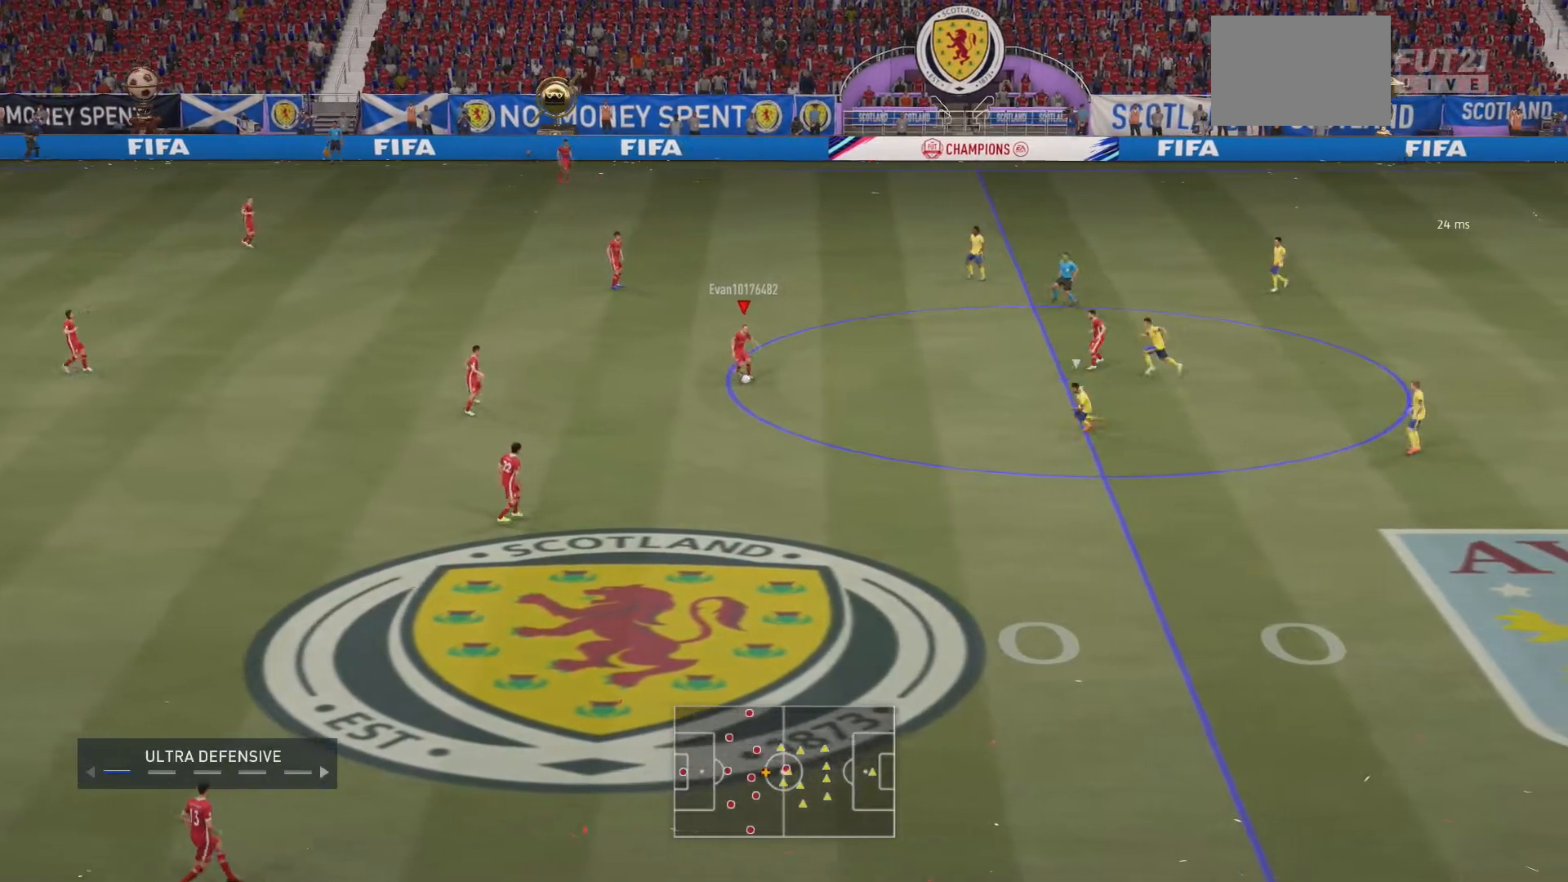
{"buttons": [], "left_stick": "down", "right_stick": "center", "events": []}
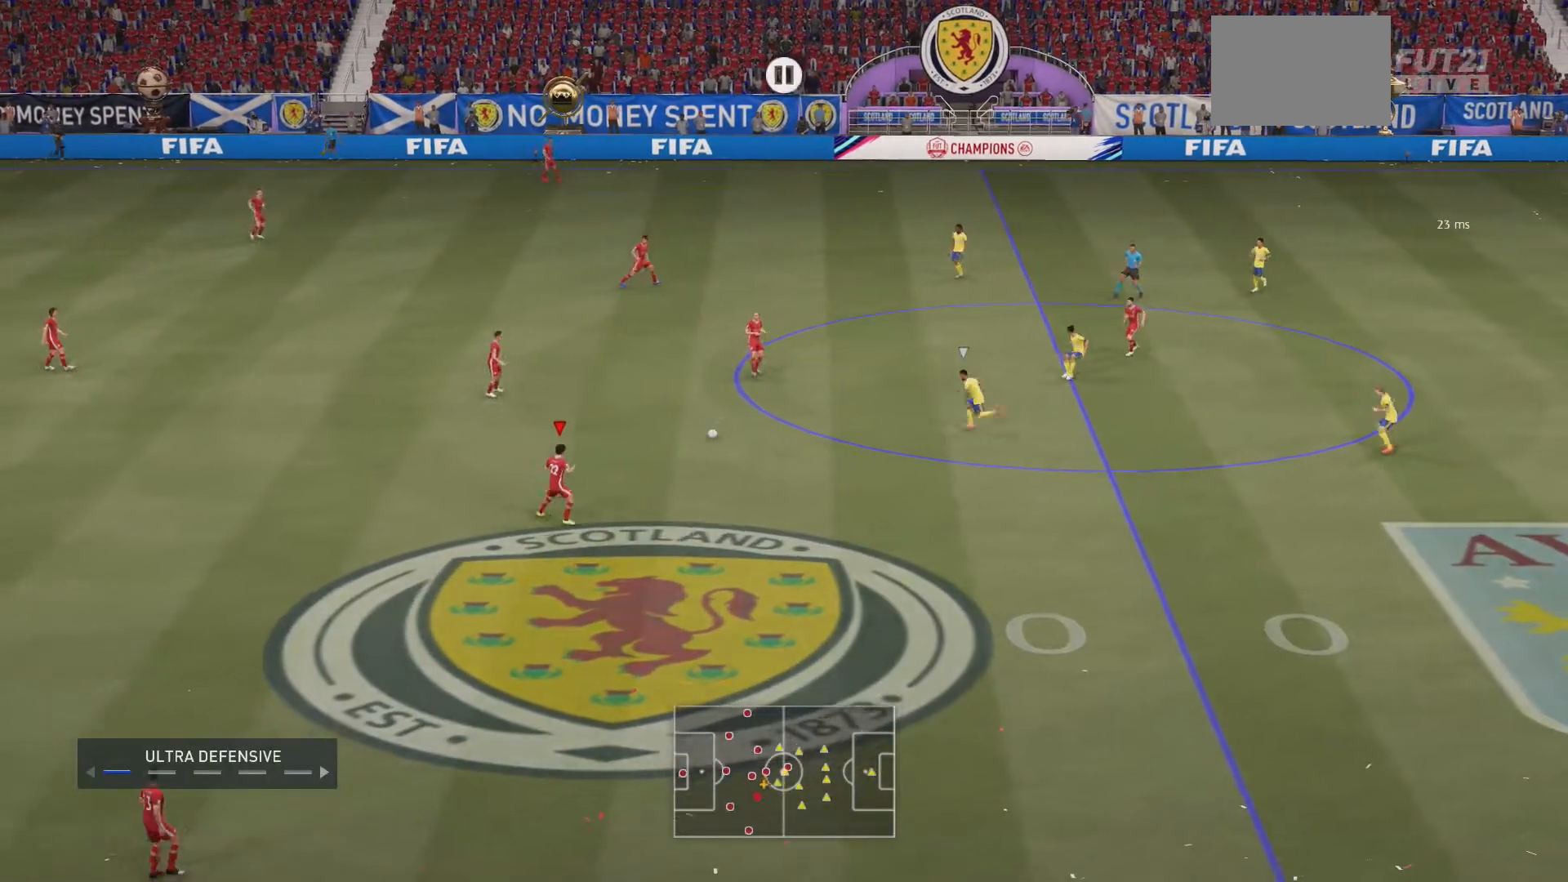
{"buttons": ["A"], "left_stick": "down-right", "right_stick": "center", "events": [[133, "left_stick", "down-right"], [467, "A", "down"]]}
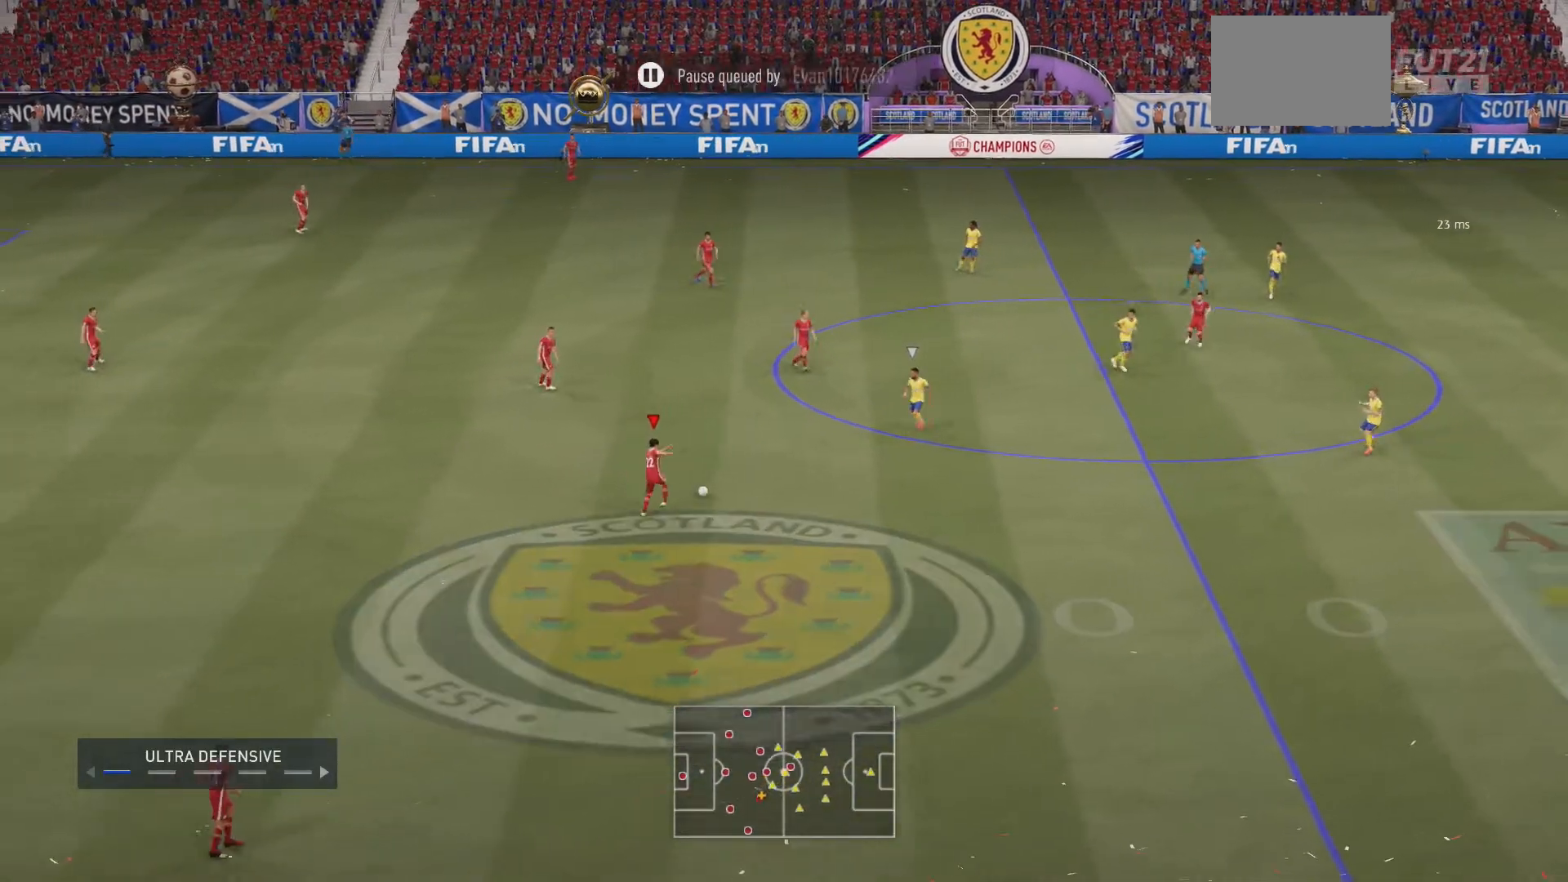
{"buttons": [], "left_stick": "down", "right_stick": "center", "events": [[100, "A", "up"], [100, "left_stick", "down"]]}
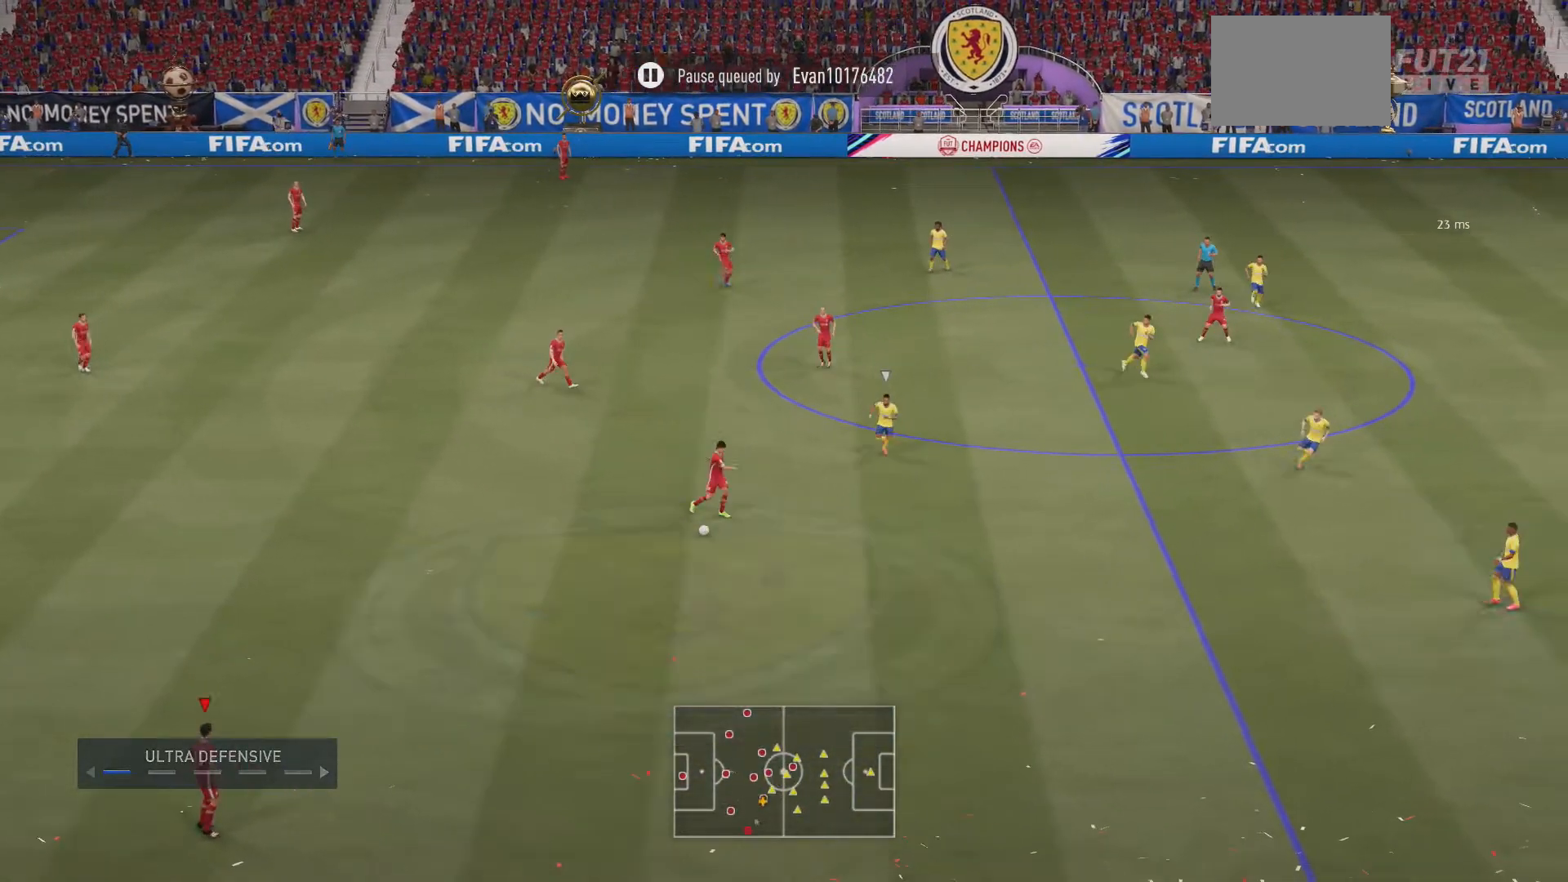
{"buttons": [], "left_stick": "up-right", "right_stick": "center", "events": [[267, "left_stick", "up-right"]]}
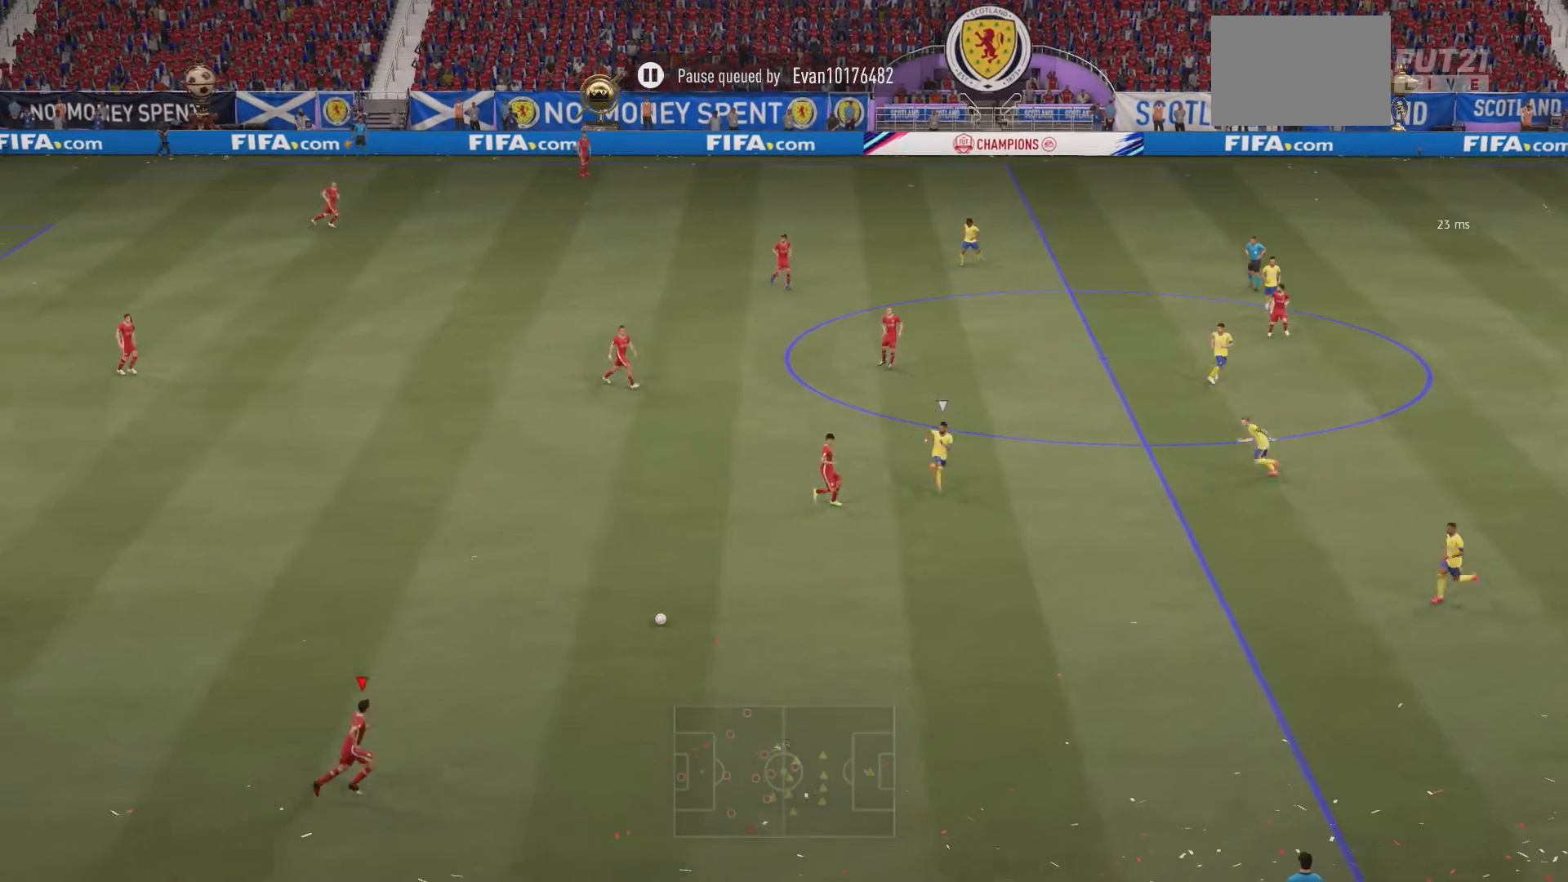
{"buttons": [], "left_stick": "right", "right_stick": "center", "events": [[33, "R2", "down"], [200, "left_stick", "right"], [433, "R2", "up"]]}
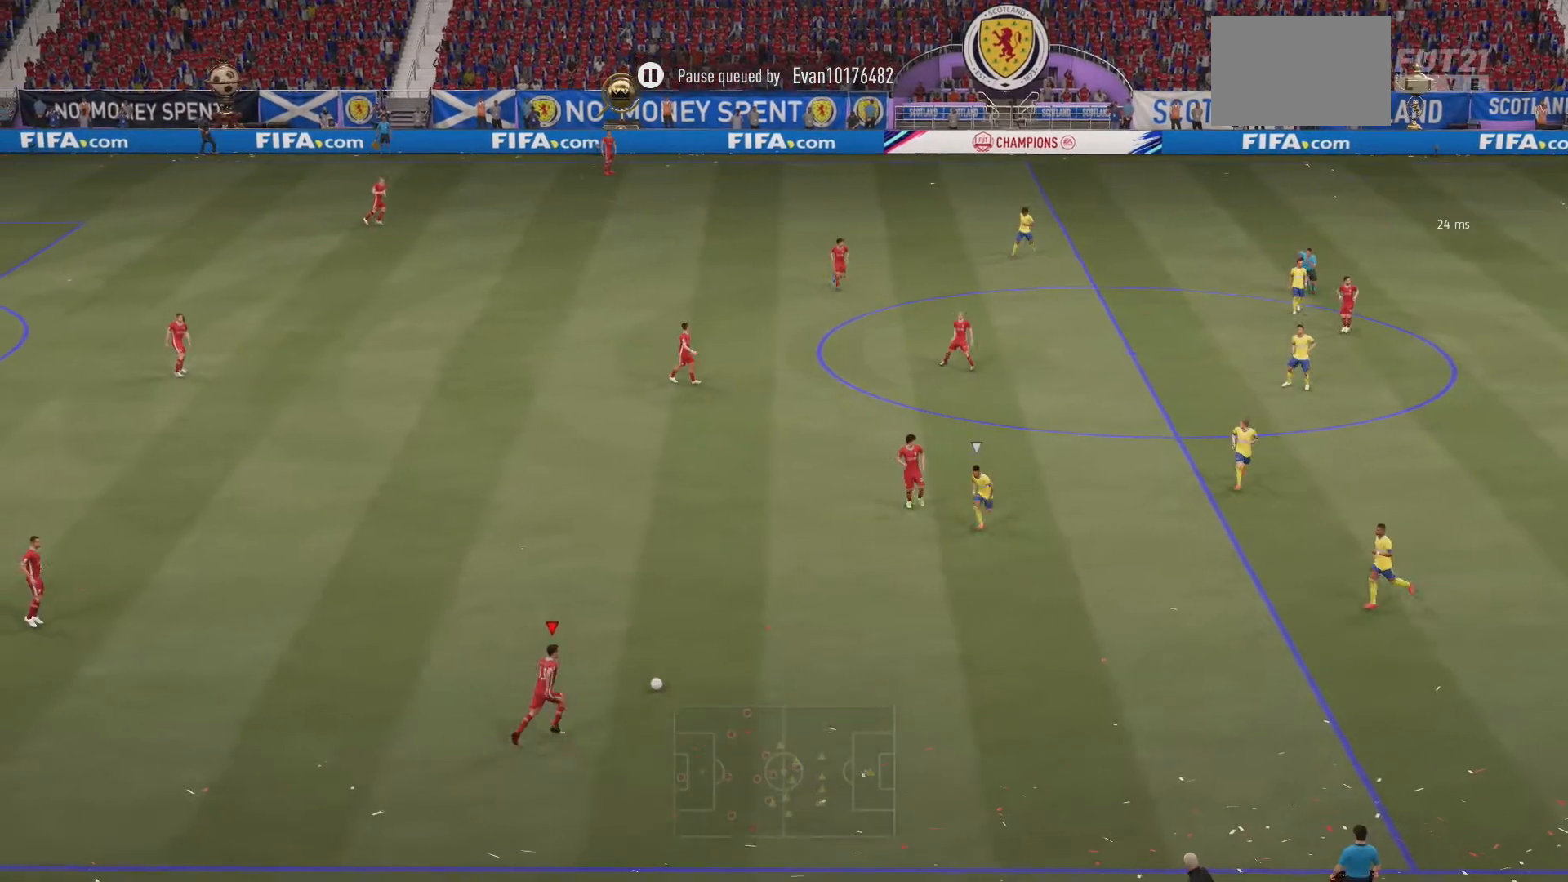
{"buttons": [], "left_stick": "right", "right_stick": "center", "events": []}
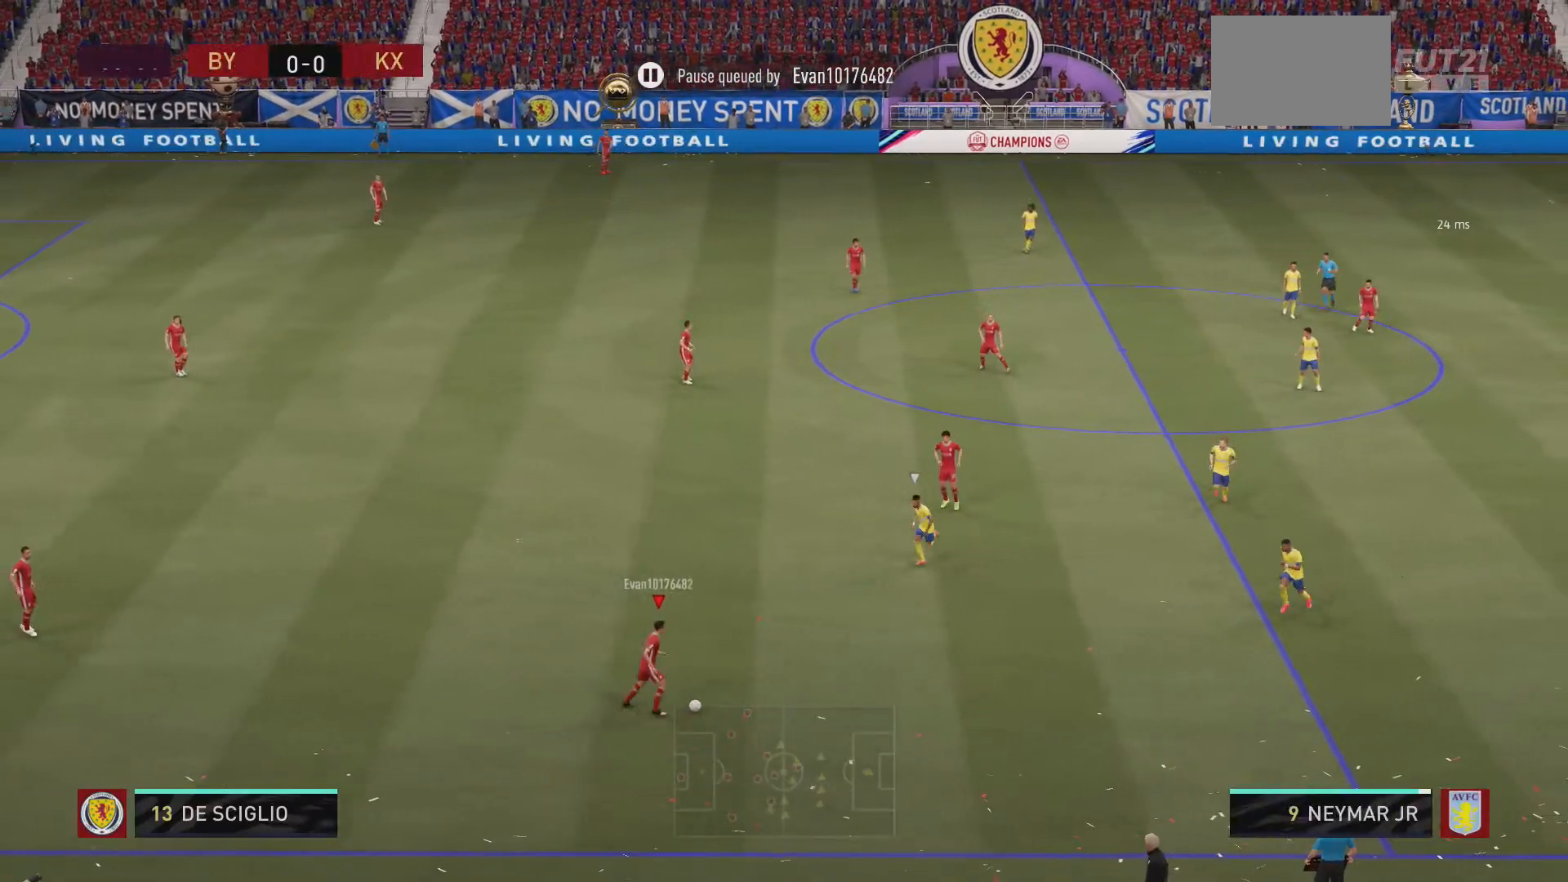
{"buttons": [], "left_stick": "center", "right_stick": "center", "events": [[467, "left_stick", "center"]]}
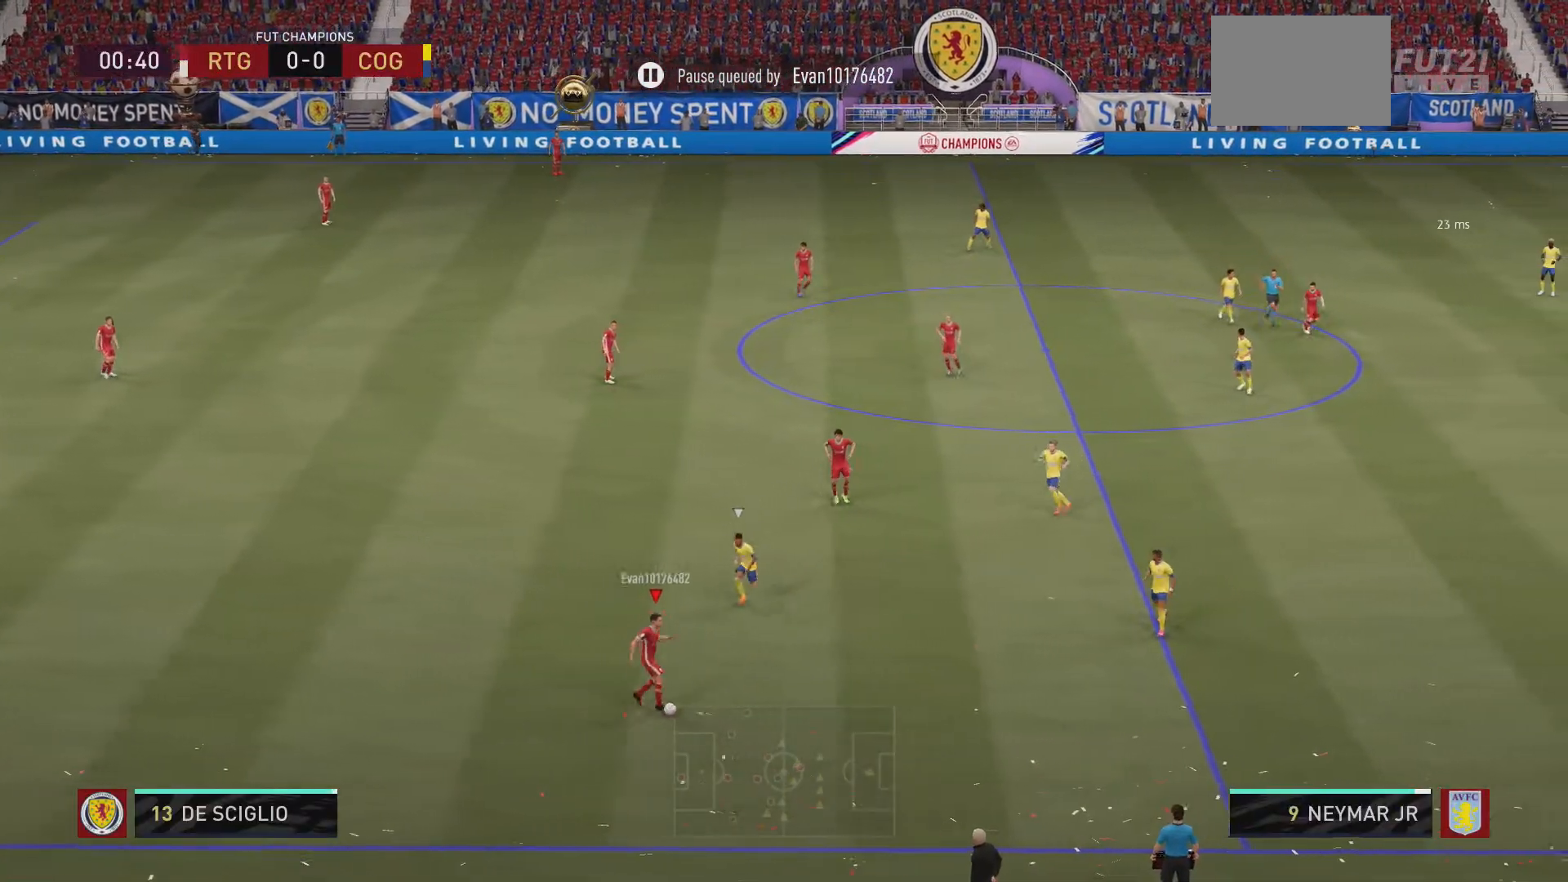
{"buttons": [], "left_stick": "down-left", "right_stick": "center", "events": [[433, "left_stick", "down-left"]]}
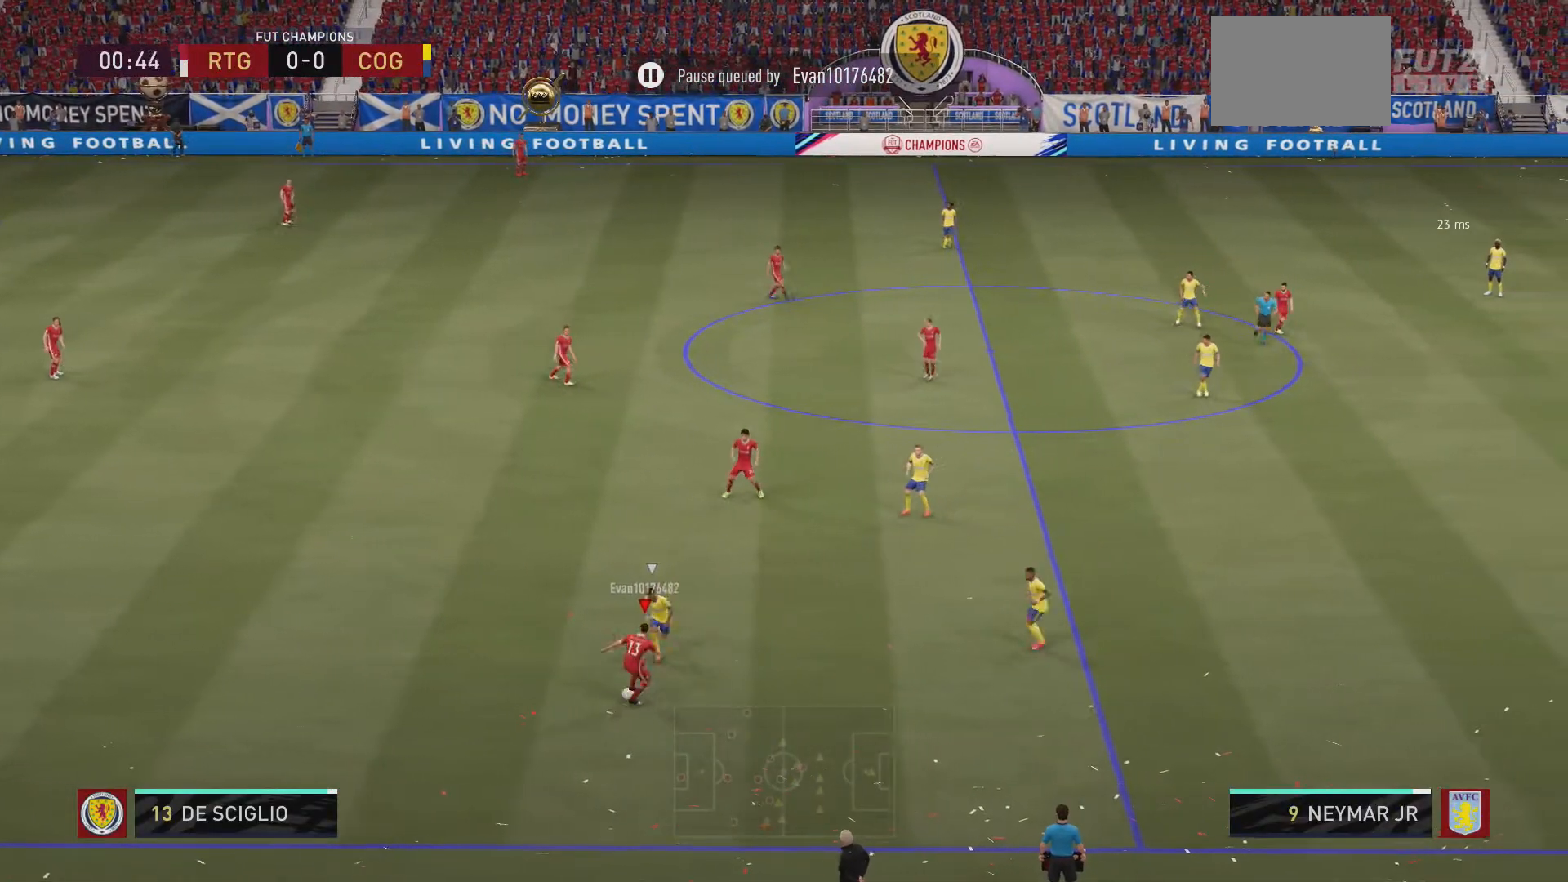
{"buttons": [], "left_stick": "up-left", "right_stick": "center", "events": [[500, "left_stick", "up-left"]]}
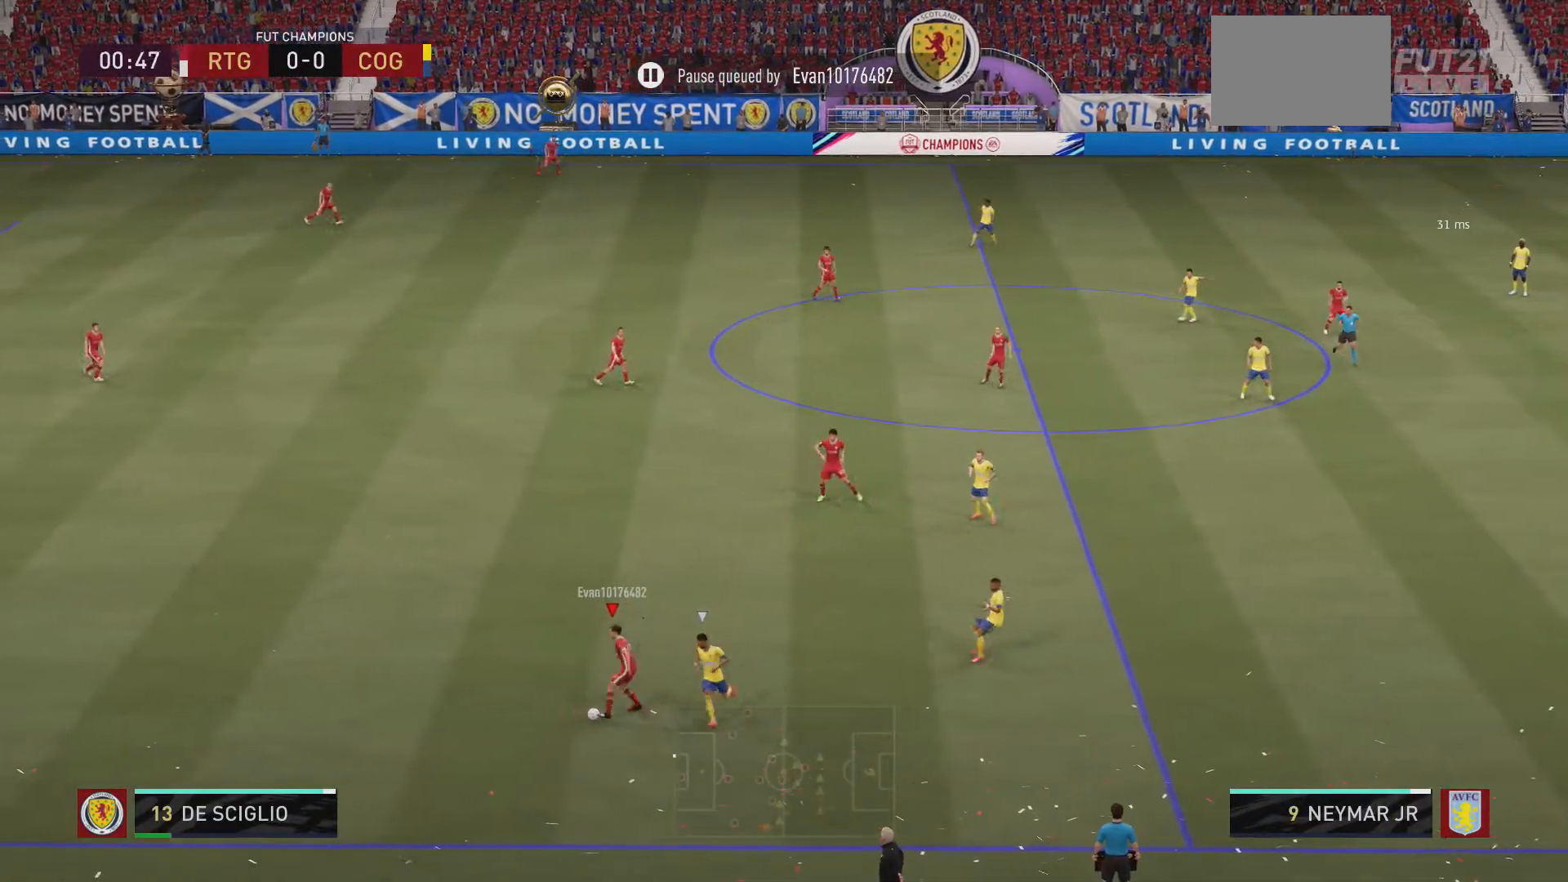
{"buttons": [], "left_stick": "up", "right_stick": "center", "events": [[67, "A", "down"], [167, "A", "up"], [500, "left_stick", "up"]]}
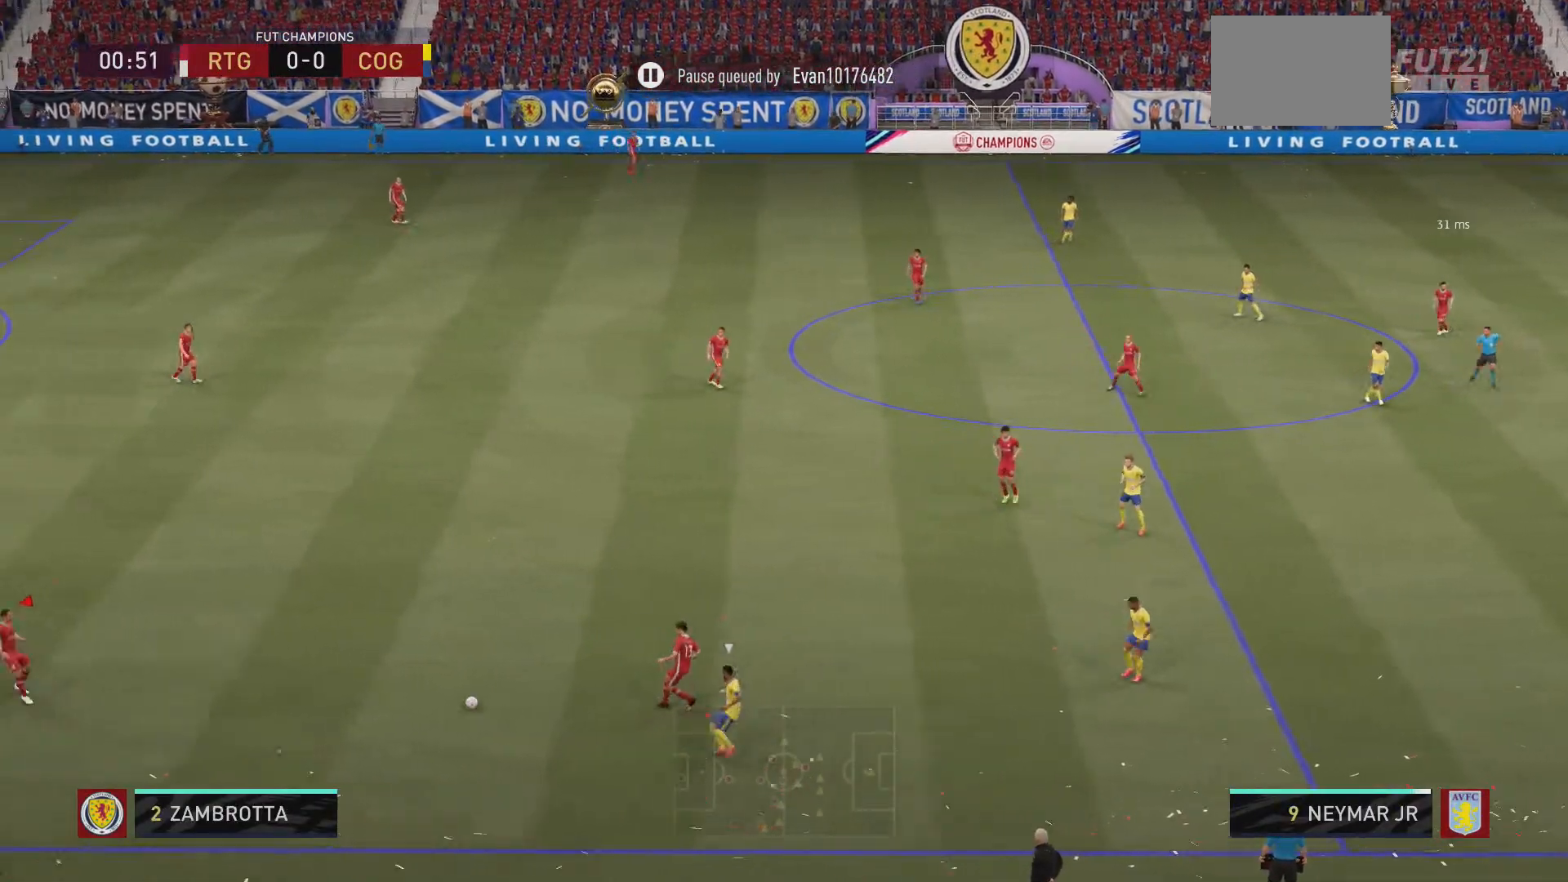
{"buttons": [], "left_stick": "up-right", "right_stick": "center", "events": [[167, "left_stick", "up-right"], [333, "A", "down"], [467, "A", "up"]]}
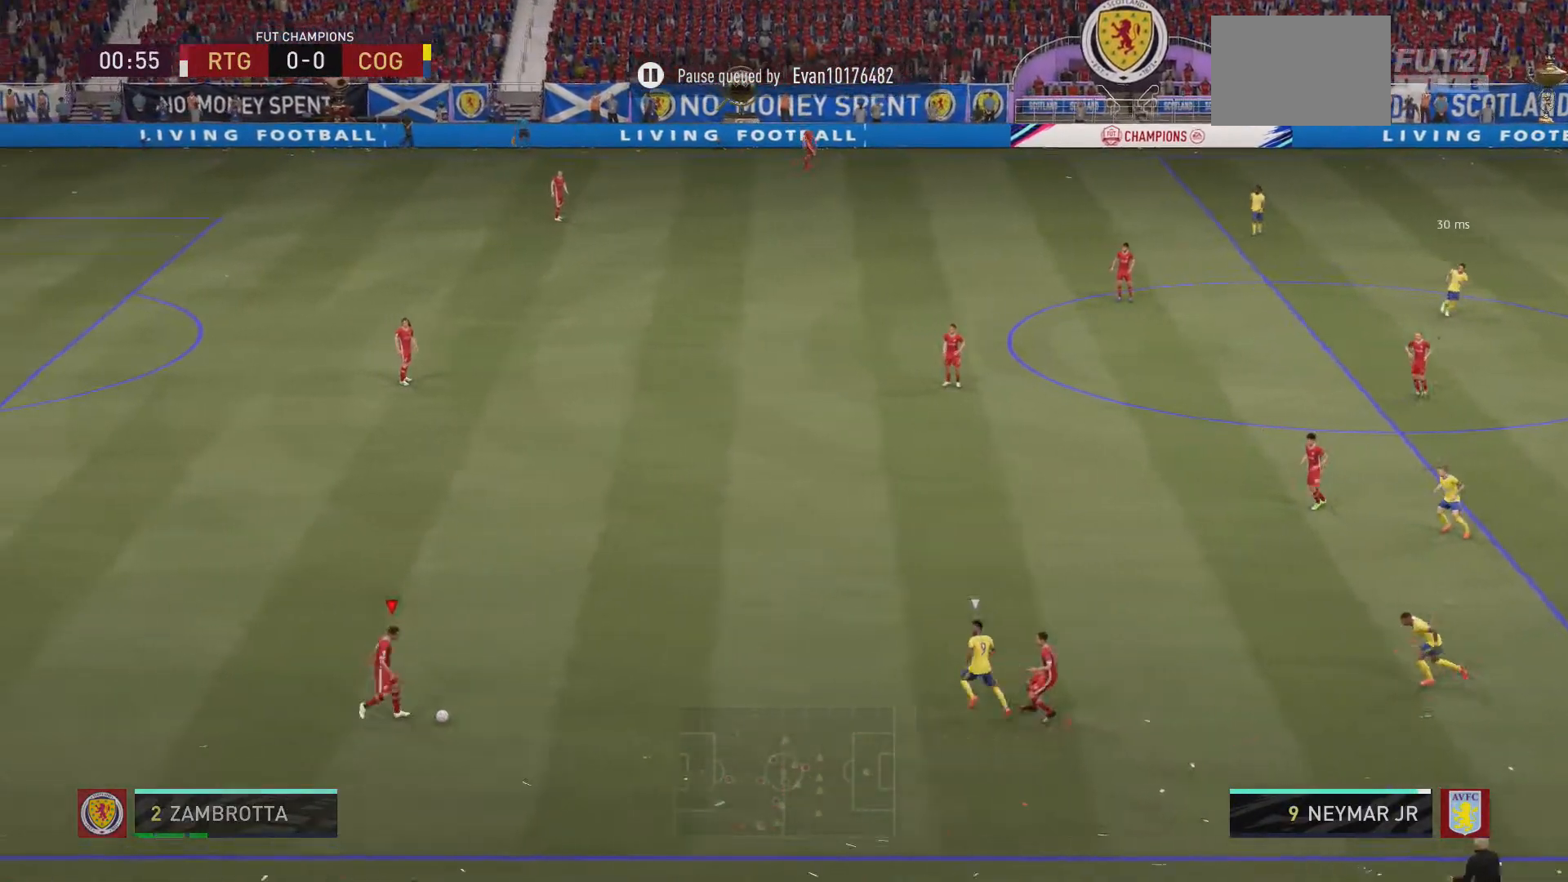
{"buttons": [], "left_stick": "down-right", "right_stick": "center", "events": [[400, "left_stick", "down-right"]]}
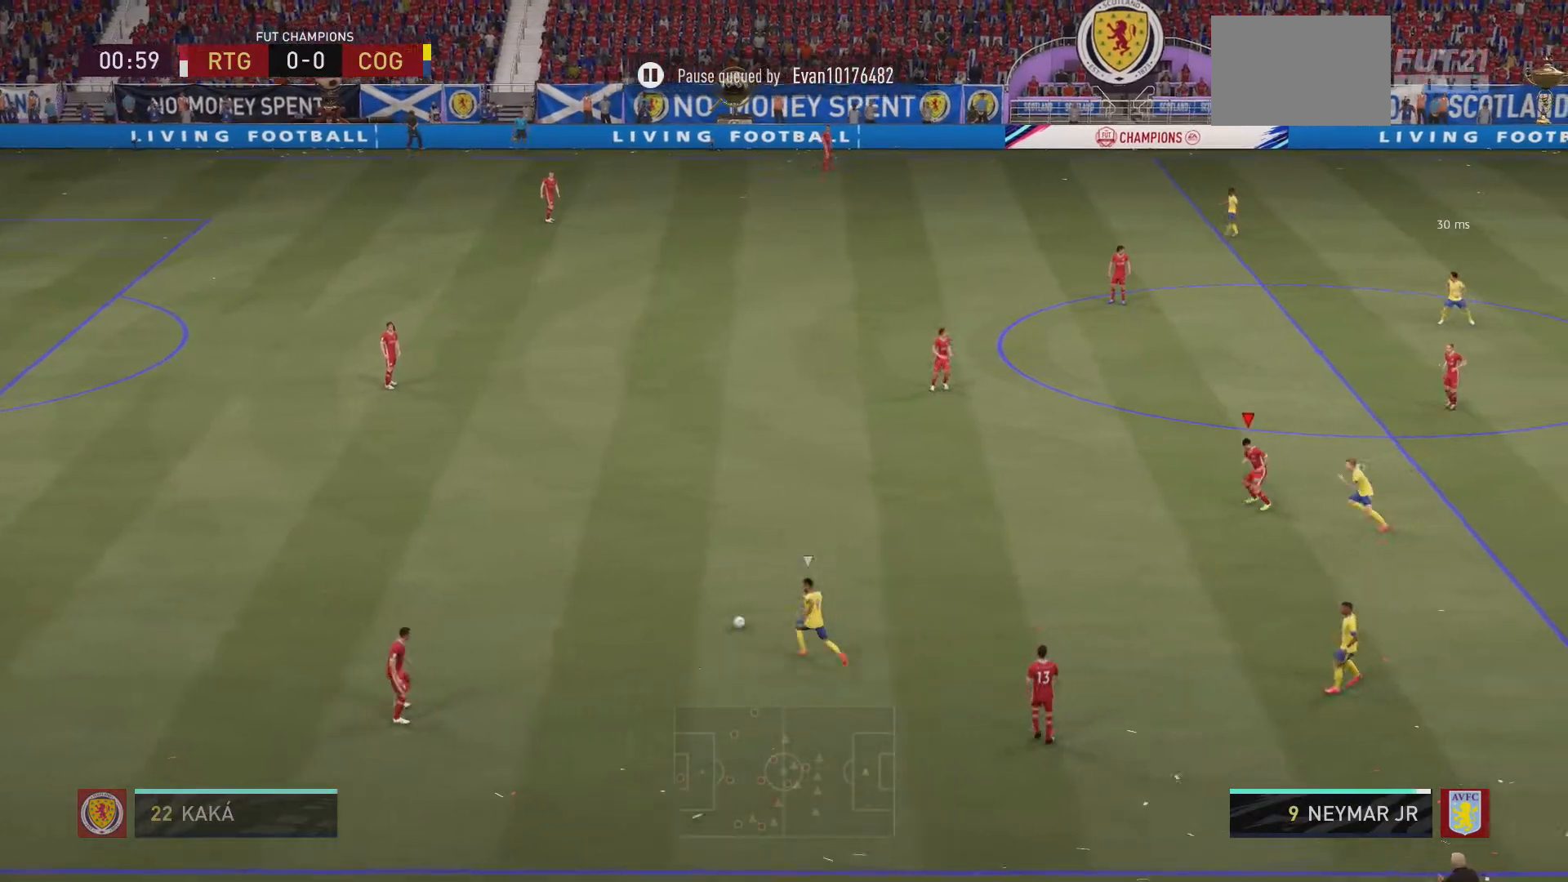
{"buttons": ["A"], "left_stick": "up", "right_stick": "center", "events": [[200, "left_stick", "up-right"], [267, "left_stick", "up"], [467, "A", "down"]]}
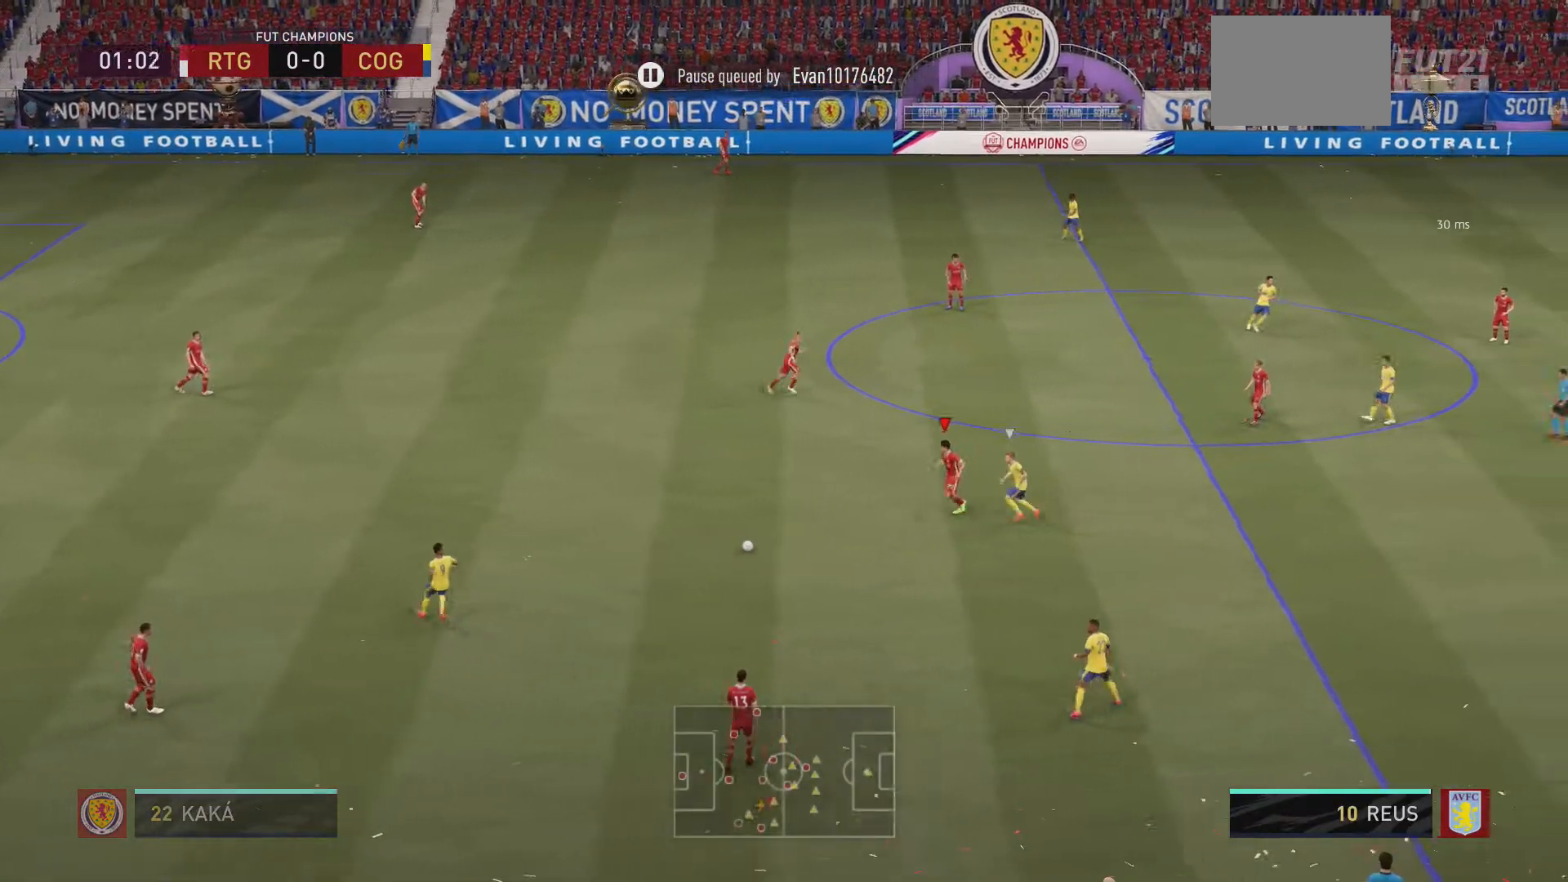
{"buttons": [], "left_stick": "up-right", "right_stick": "center", "events": [[100, "A", "up"], [467, "left_stick", "up-right"]]}